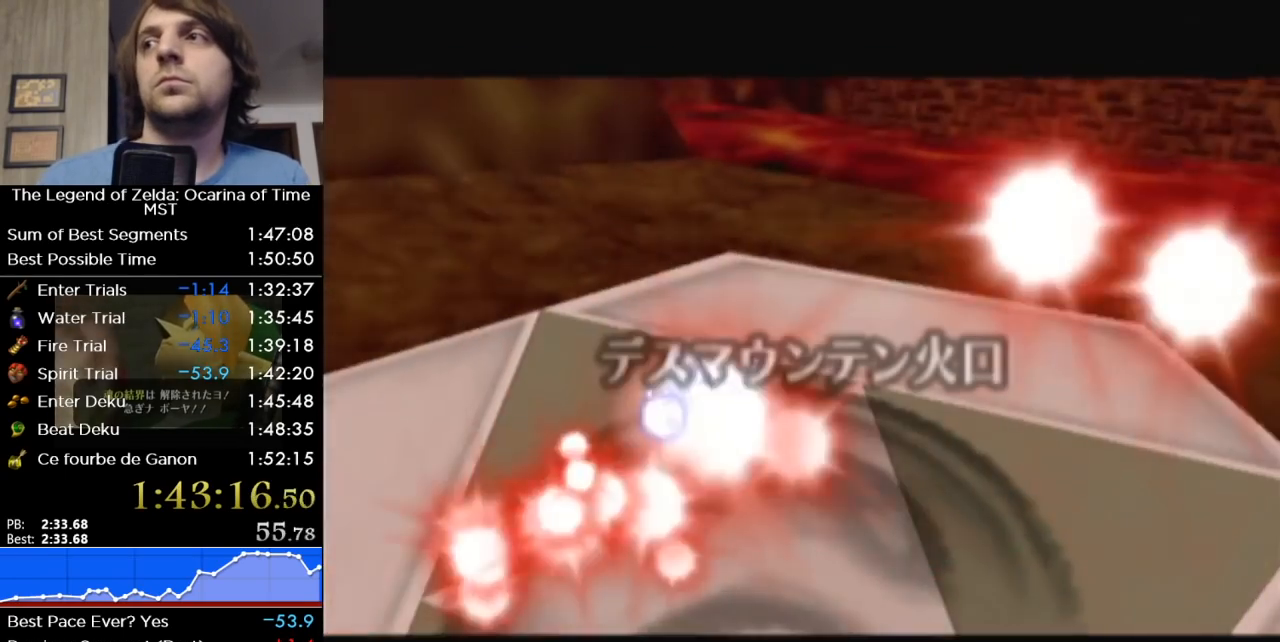
Gameplay with a controller (Nintendo layout); each line is a JSON object with the inputs held at the frame after it. "events" lists button and stick changes between this image and that frame as [ms after this image, input, new state], when the widget could be followed in between. Not read: L3 R3 other_buttons.
{"buttons": [], "left_stick": "up-left", "right_stick": "center", "events": [[300, "left_stick", "up-left"]]}
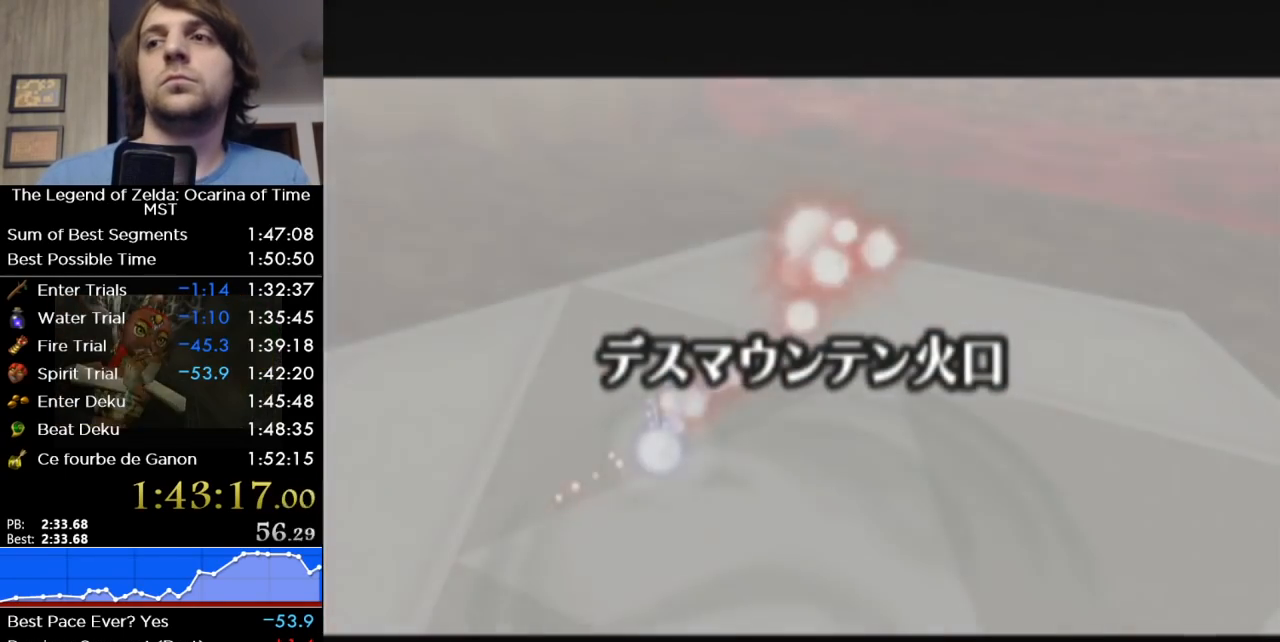
{"buttons": [], "left_stick": "up-left", "right_stick": "center", "events": []}
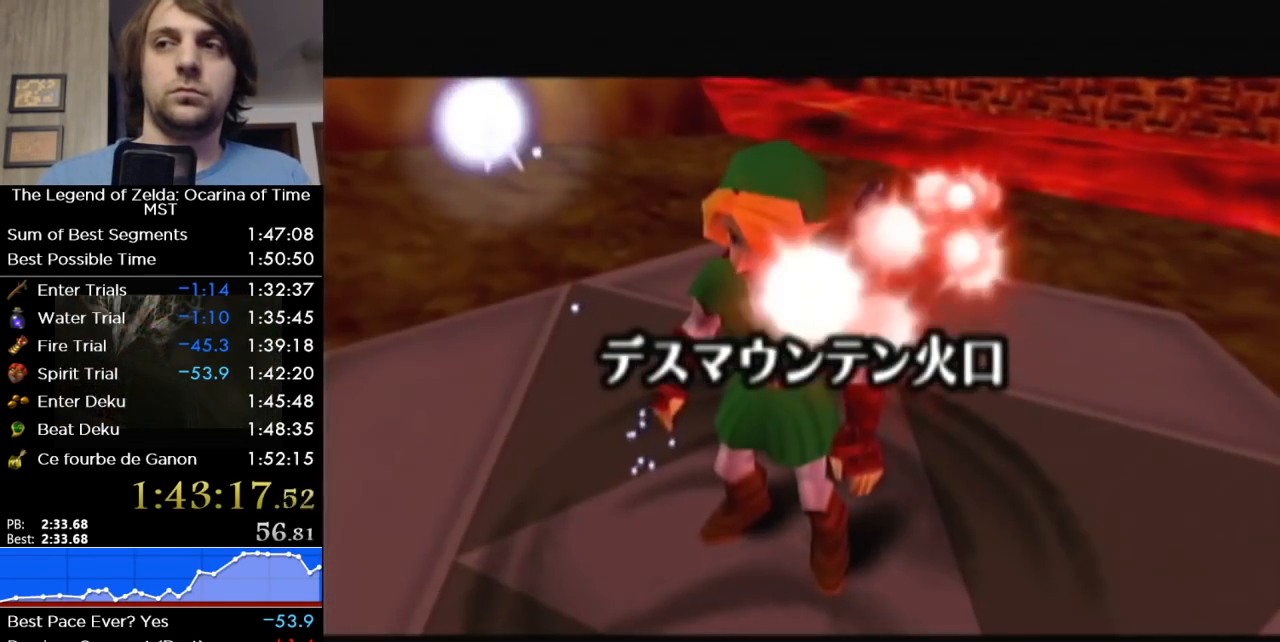
{"buttons": [], "left_stick": "up-left", "right_stick": "center", "events": []}
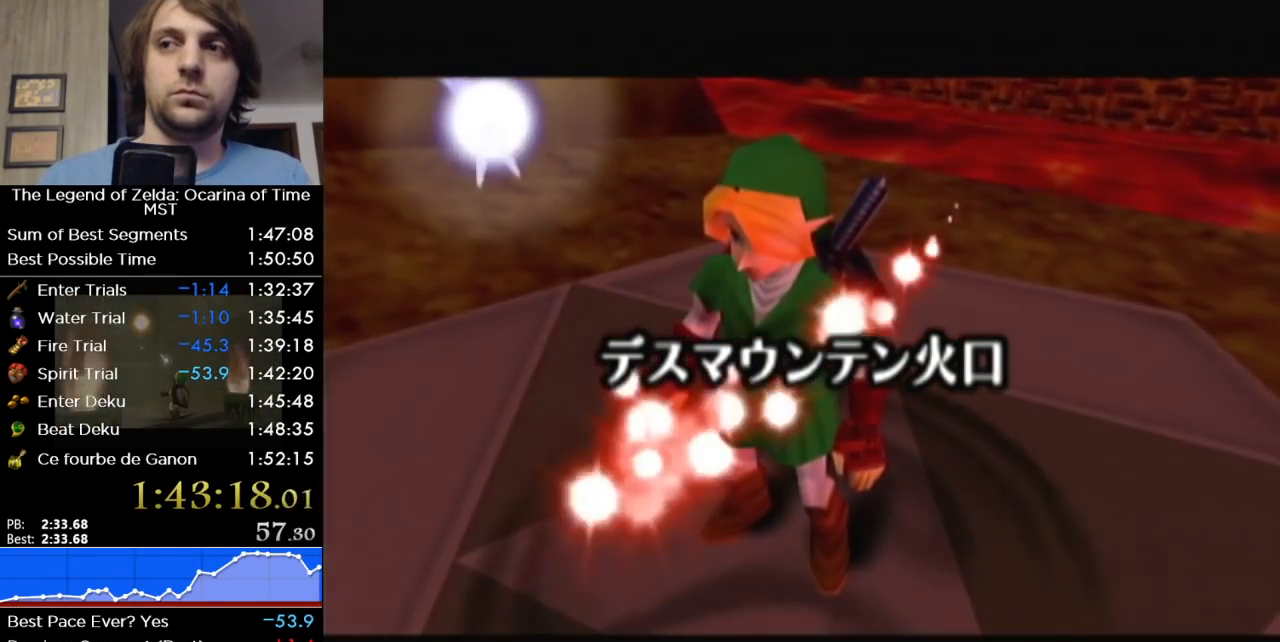
{"buttons": [], "left_stick": "up-left", "right_stick": "center", "events": []}
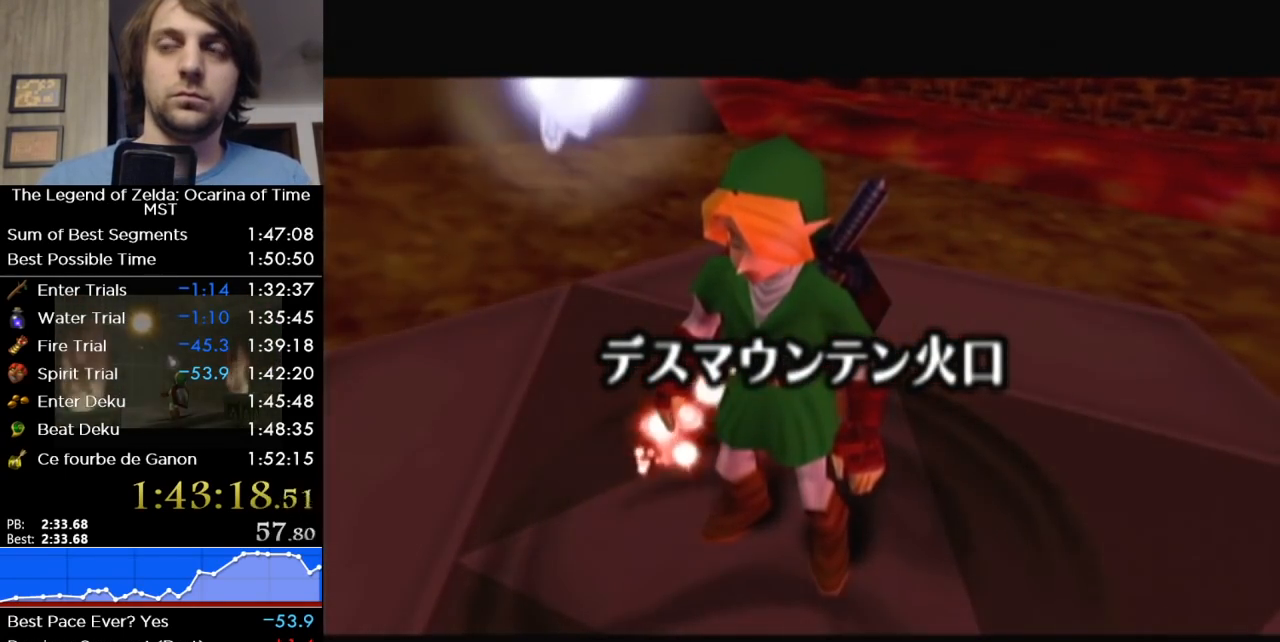
{"buttons": [], "left_stick": "up-left", "right_stick": "center", "events": []}
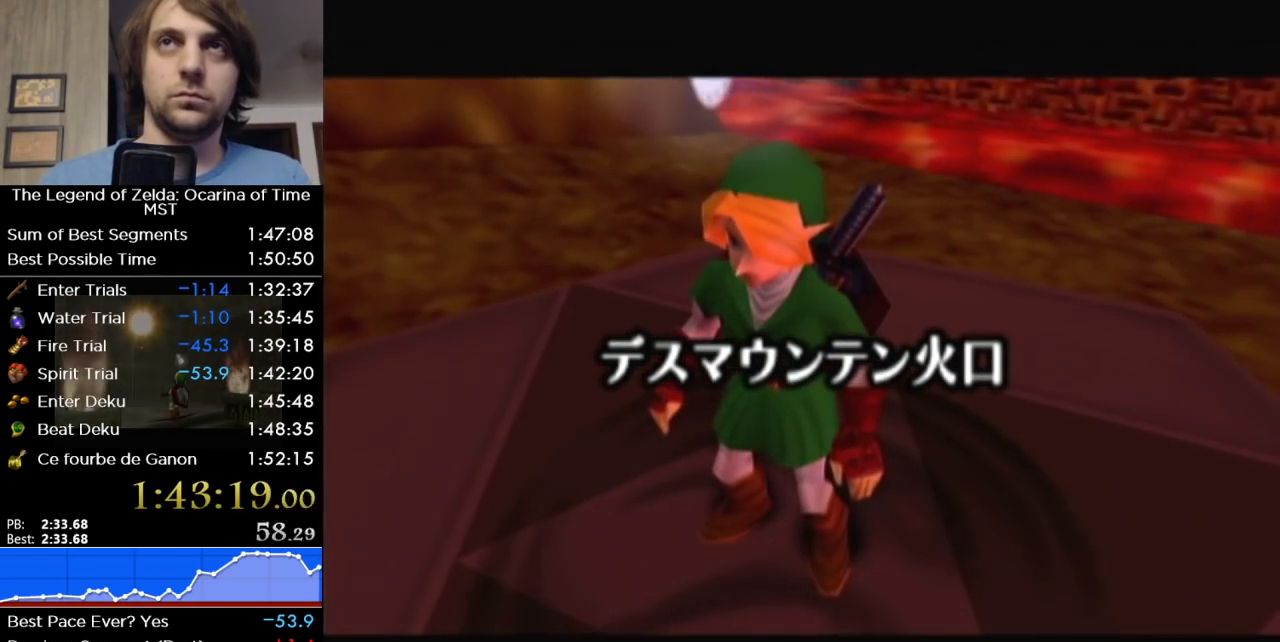
{"buttons": [], "left_stick": "up-left", "right_stick": "center", "events": []}
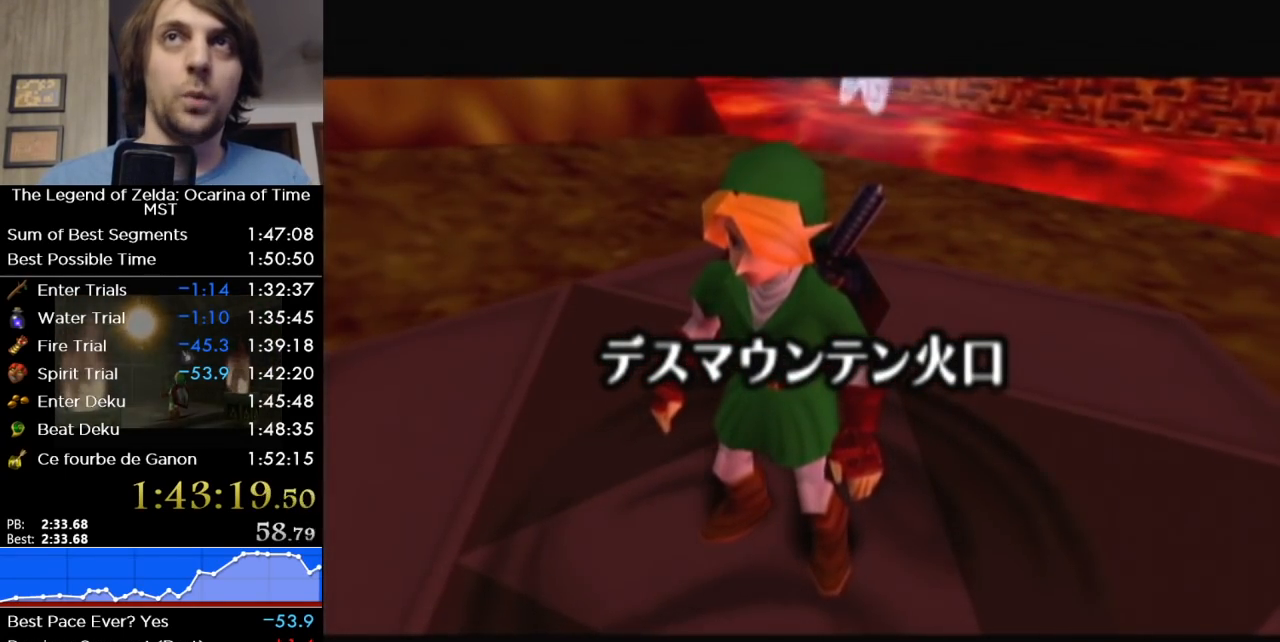
{"buttons": [], "left_stick": "up-left", "right_stick": "center", "events": []}
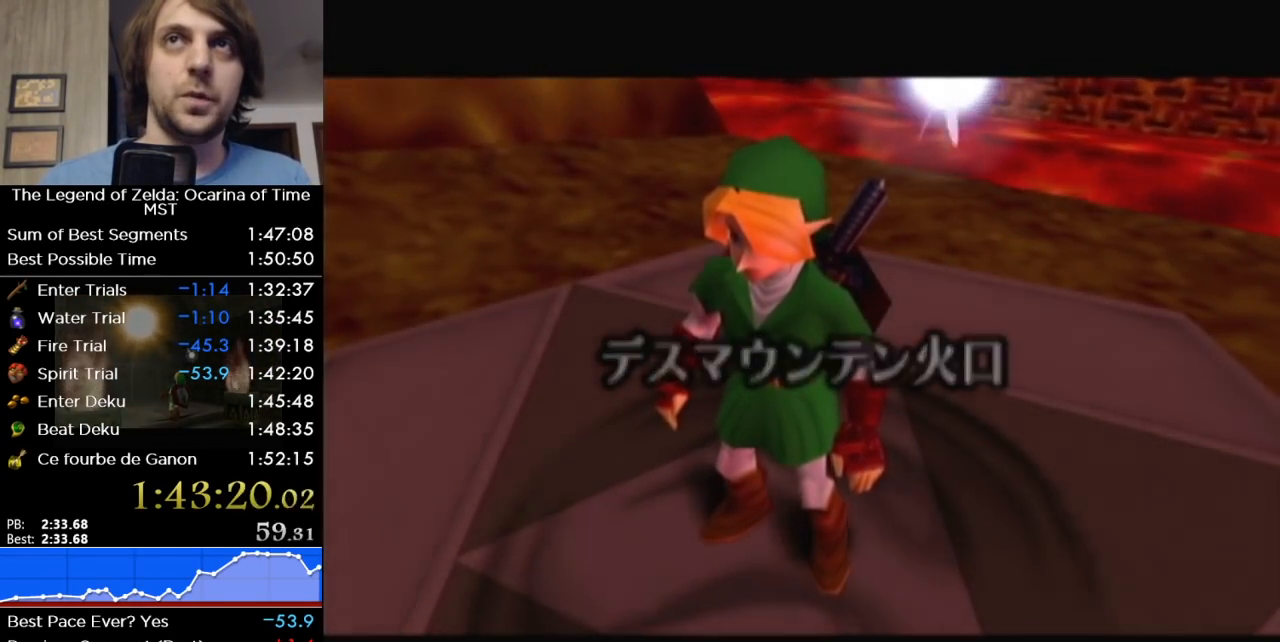
{"buttons": [], "left_stick": "up-left", "right_stick": "center", "events": []}
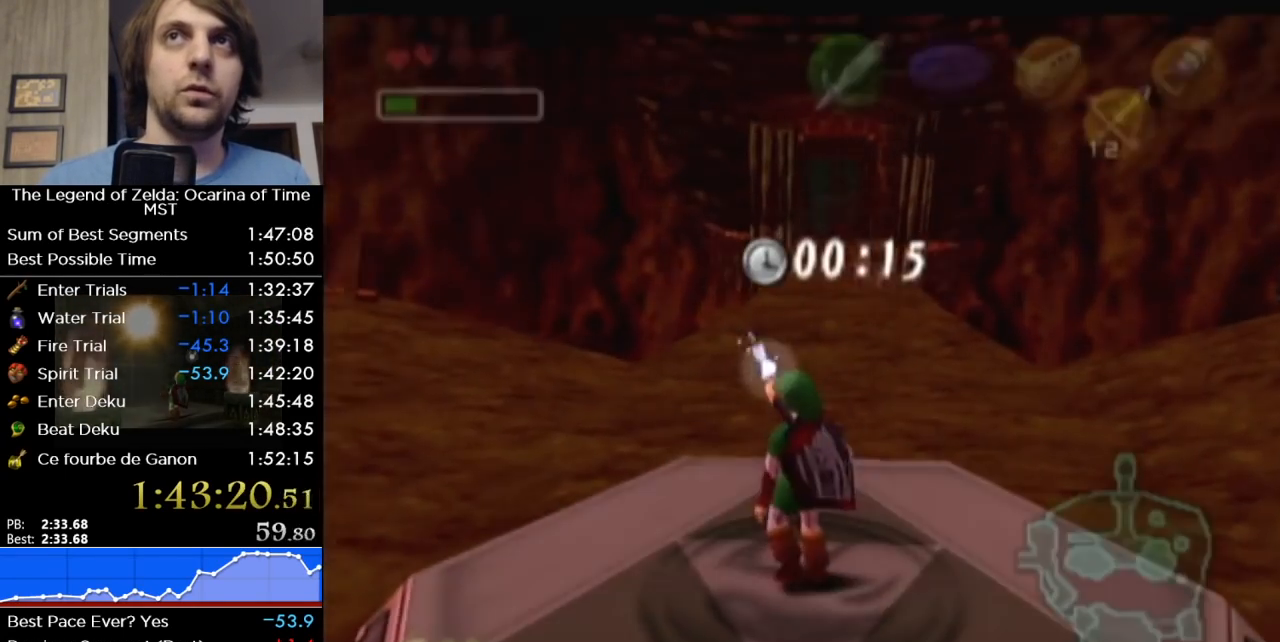
{"buttons": [], "left_stick": "up", "right_stick": "center"}
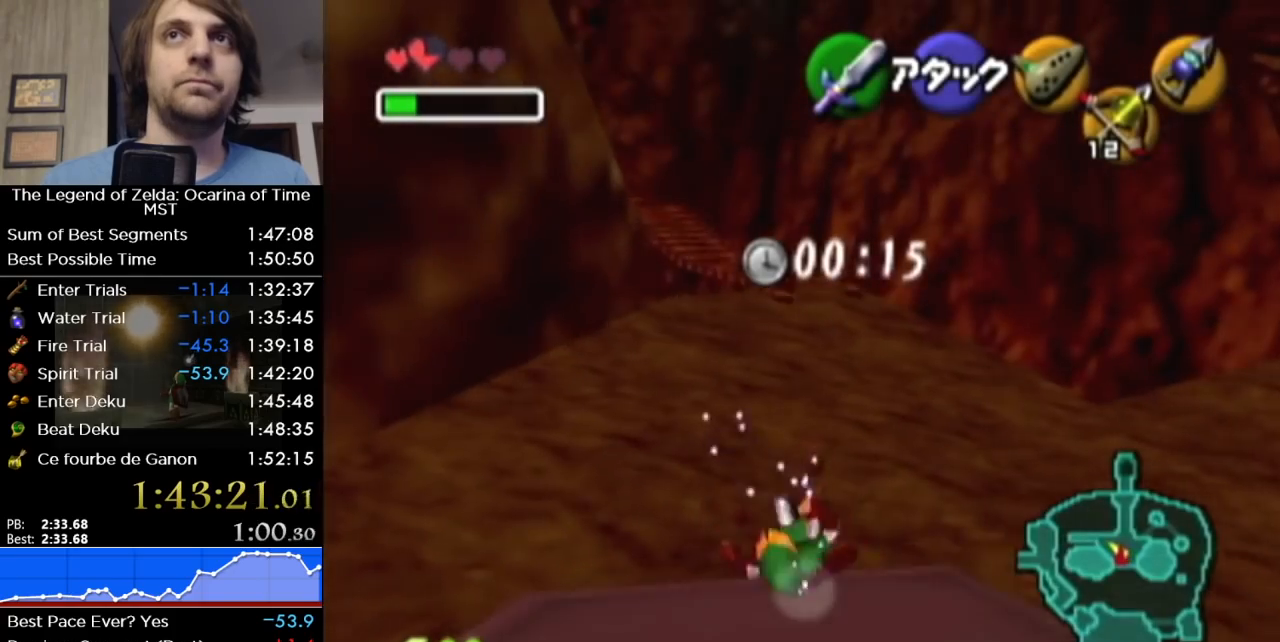
{"buttons": ["A"], "left_stick": "up", "right_stick": "center"}
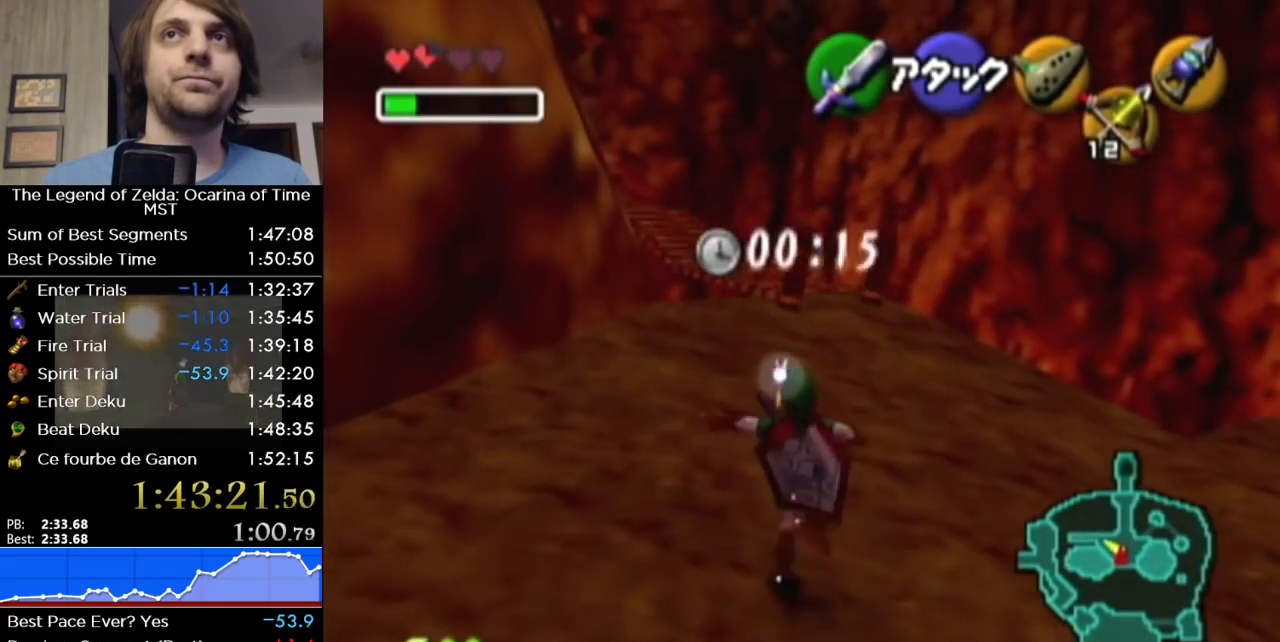
{"buttons": [], "left_stick": "up", "right_stick": "center", "events": [[50, "A", "up"]]}
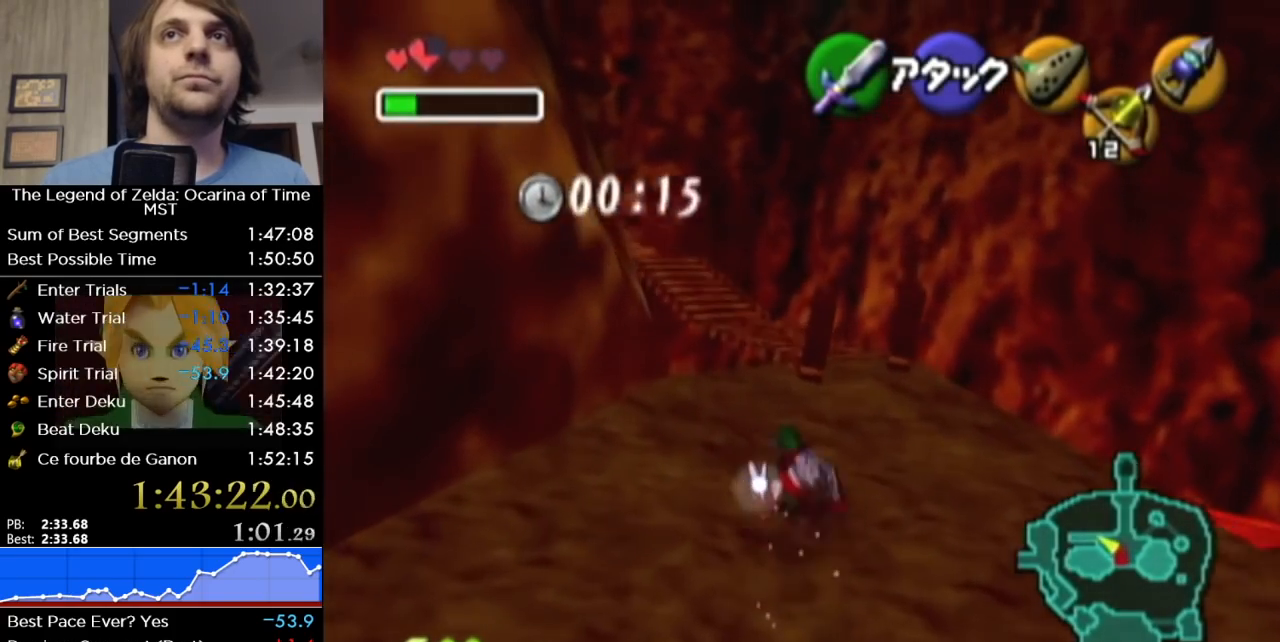
{"buttons": ["A"], "left_stick": "up", "right_stick": "center", "events": [[500, "A", "down"]]}
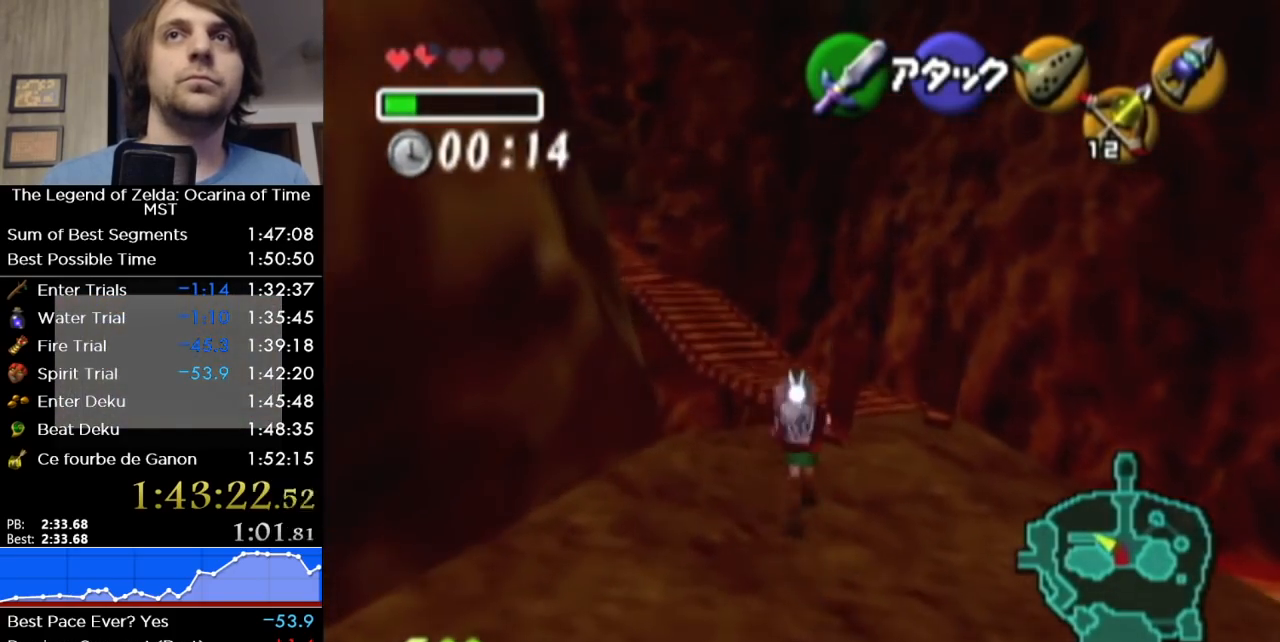
{"buttons": [], "left_stick": "up-left", "right_stick": "center", "events": [[50, "A", "up"], [483, "left_stick", "up-left"]]}
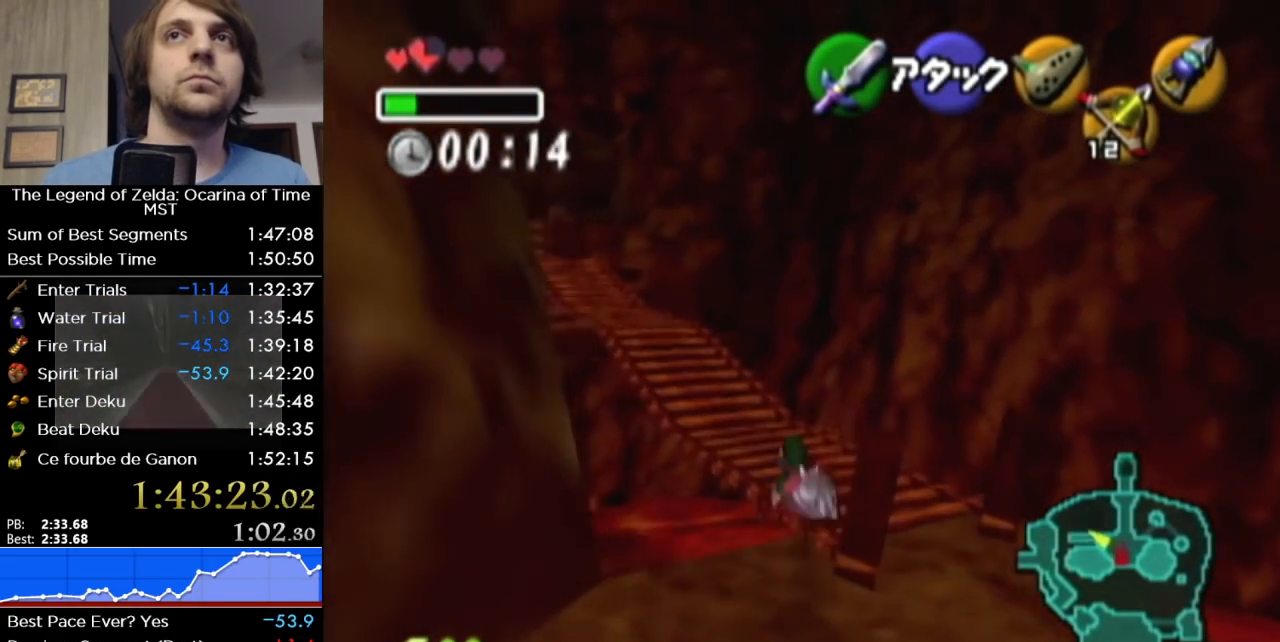
{"buttons": ["L1"], "left_stick": "up", "right_stick": "center", "events": [[233, "A", "down"], [300, "L1", "down"], [333, "left_stick", "up"], [367, "A", "up"]]}
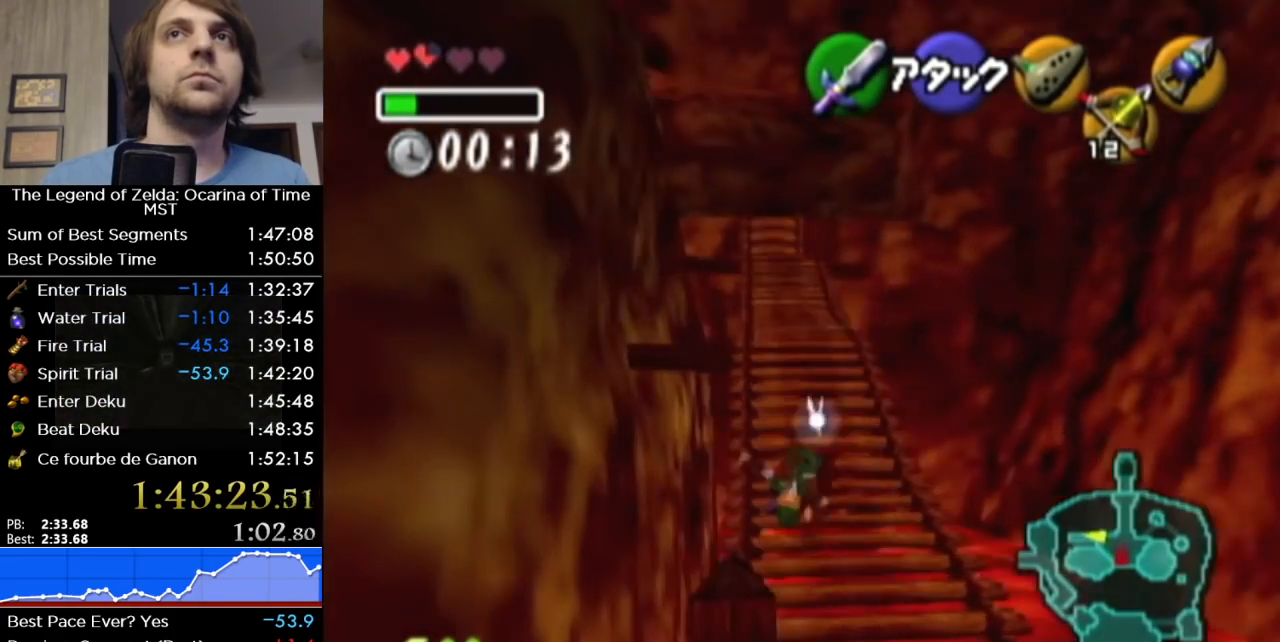
{"buttons": ["A"], "left_stick": "up", "right_stick": "center", "events": [[217, "L1", "up"], [450, "A", "down"]]}
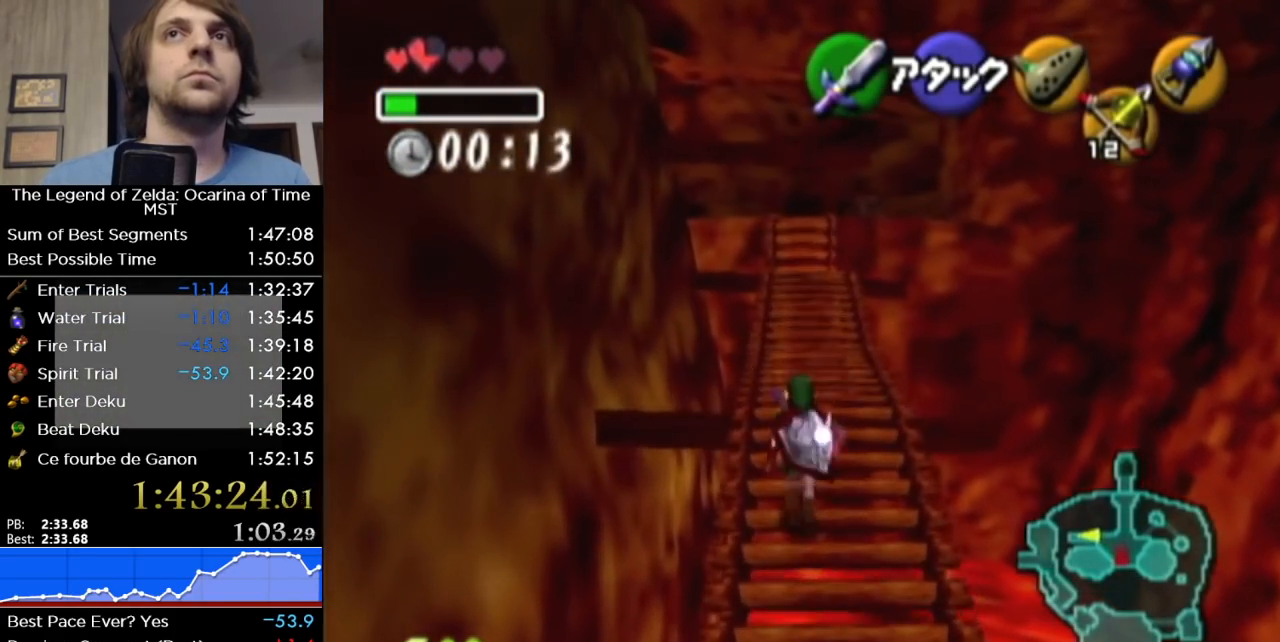
{"buttons": [], "left_stick": "up", "right_stick": "center", "events": [[117, "A", "up"]]}
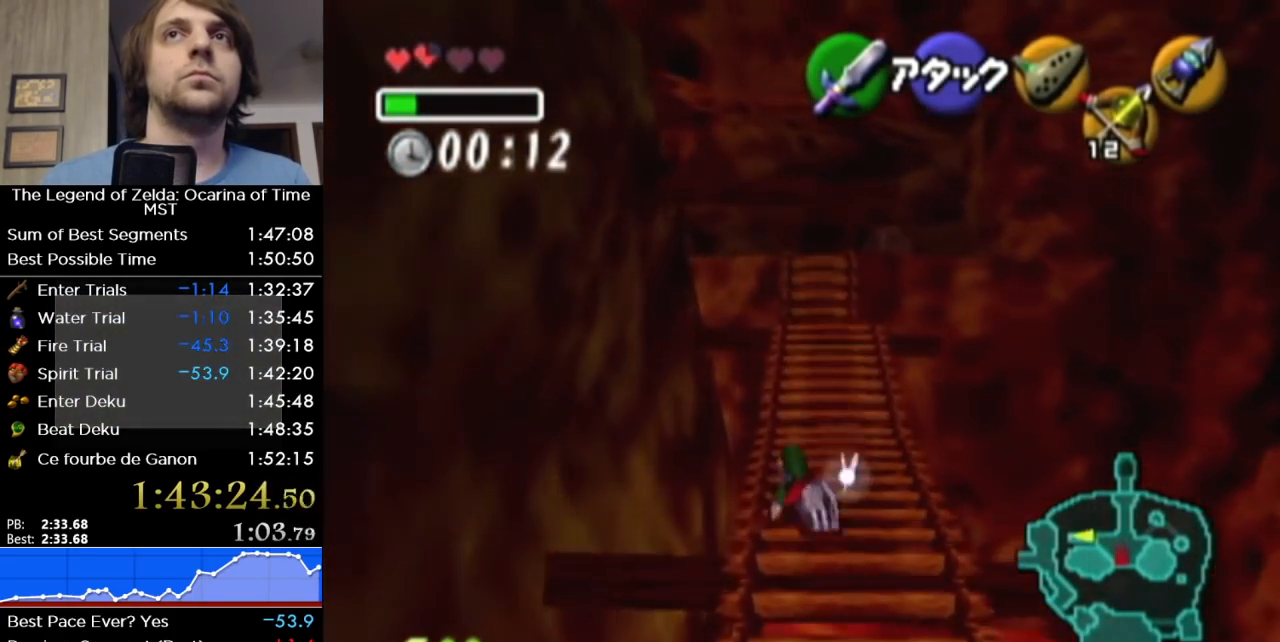
{"buttons": [], "left_stick": "up", "right_stick": "center", "events": [[200, "A", "down"], [333, "A", "up"]]}
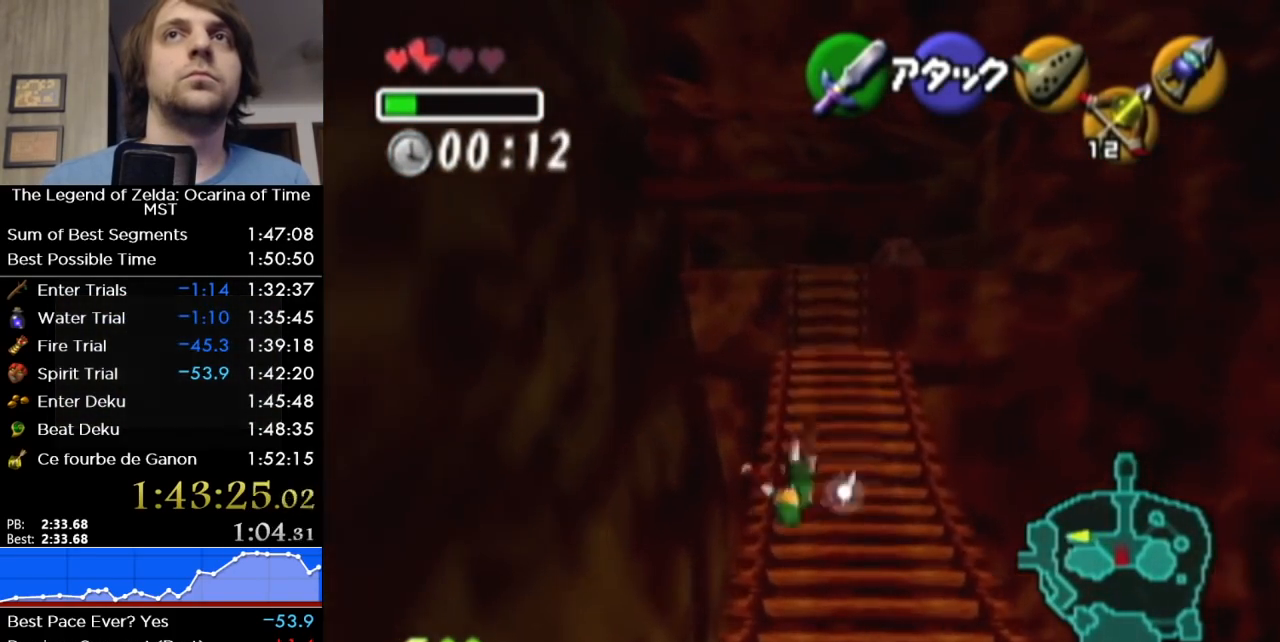
{"buttons": [], "left_stick": "up", "right_stick": "center", "events": []}
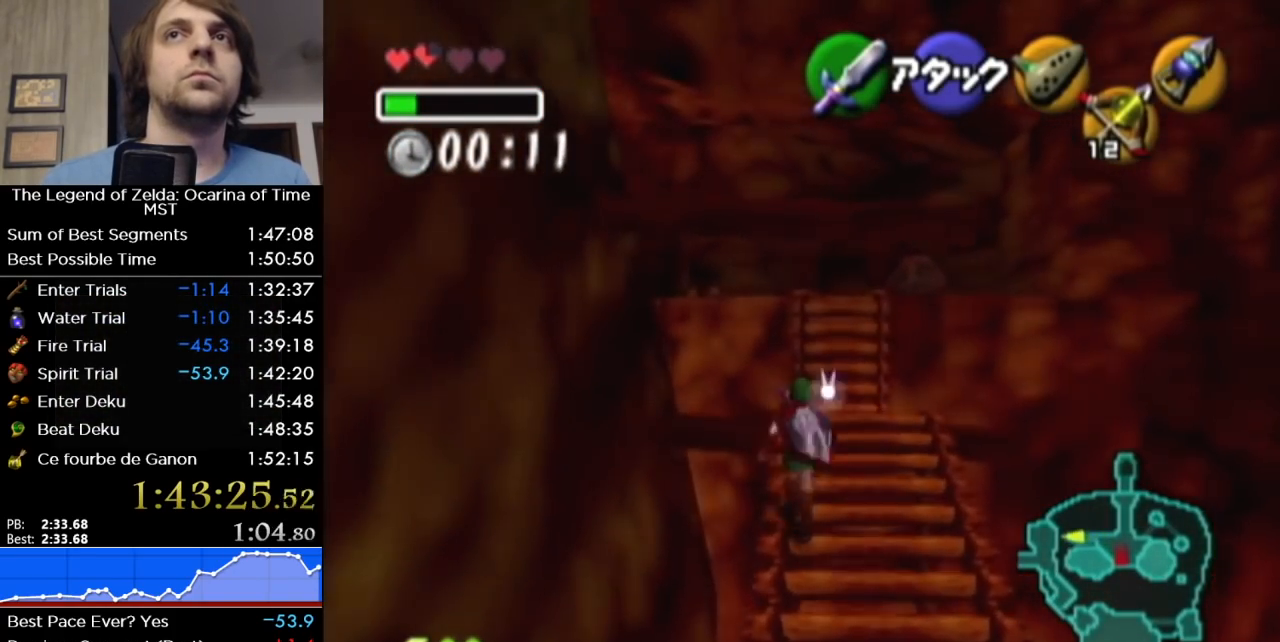
{"buttons": [], "left_stick": "center", "right_stick": "center", "events": [[367, "left_stick", "center"]]}
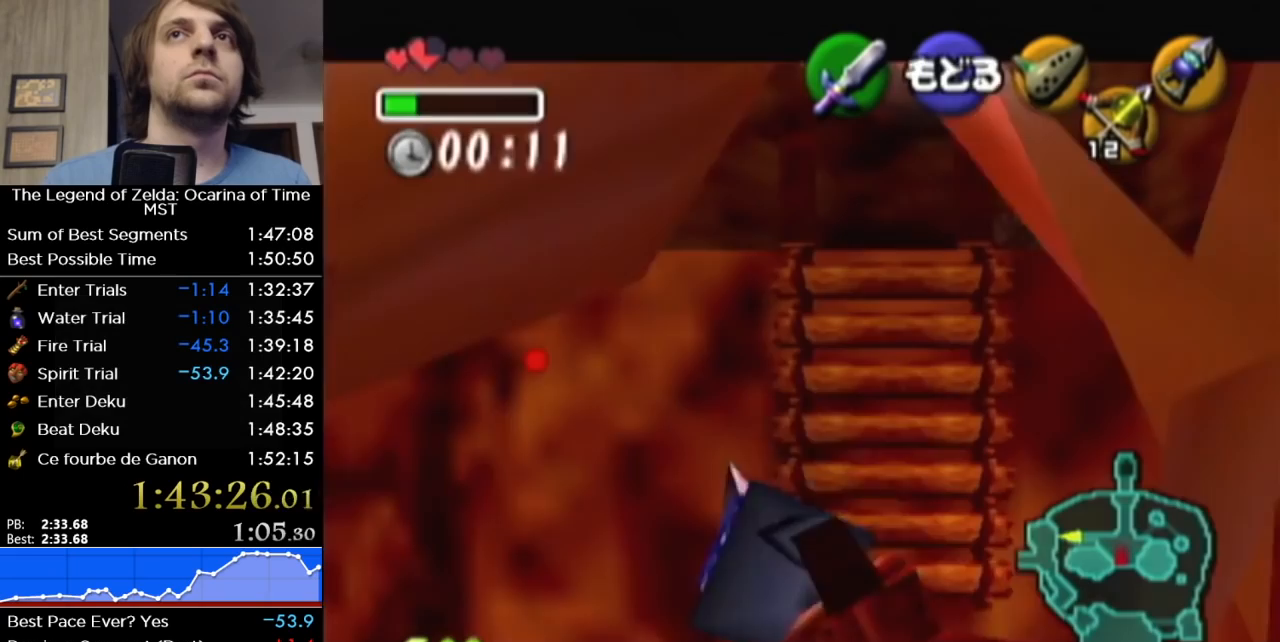
{"buttons": [], "left_stick": "center", "right_stick": "center", "events": [[150, "left_stick", "down"], [483, "left_stick", "center"]]}
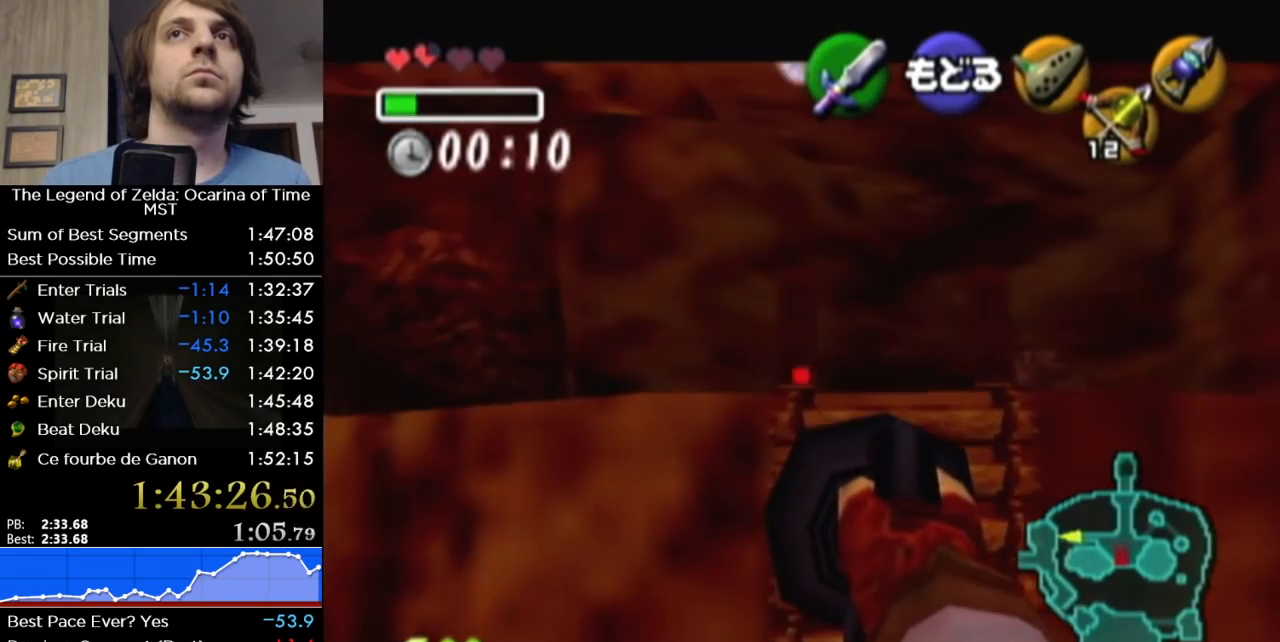
{"buttons": [], "left_stick": "center", "right_stick": "center", "events": []}
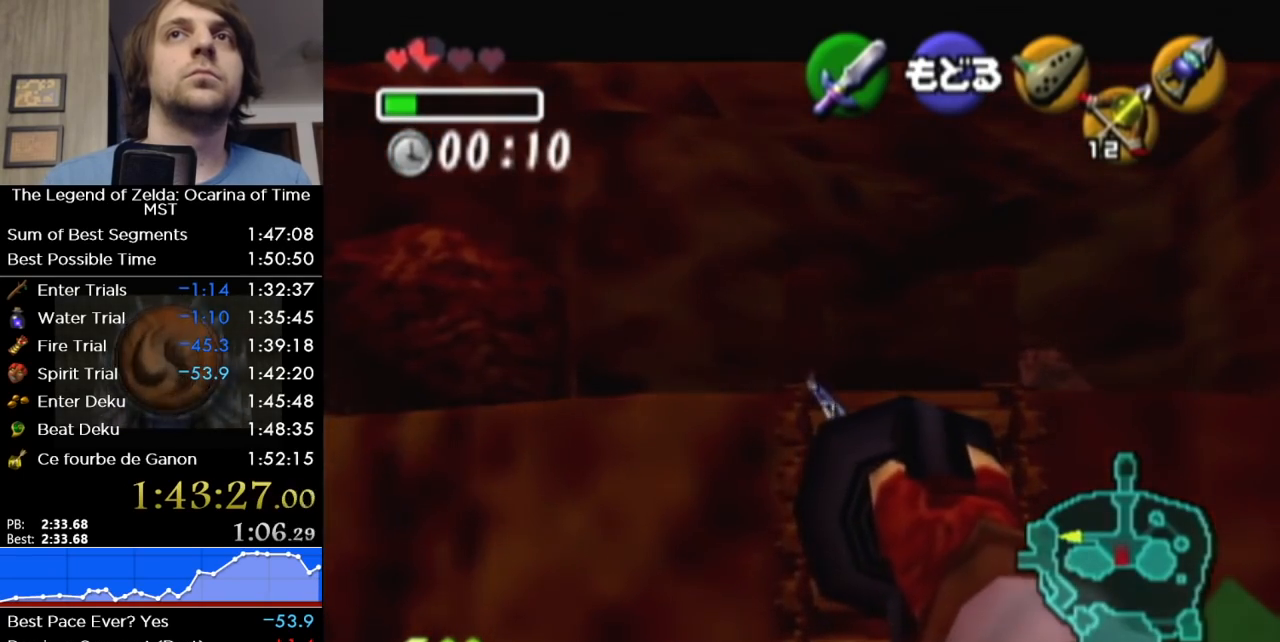
{"buttons": [], "left_stick": "center", "right_stick": "center", "events": []}
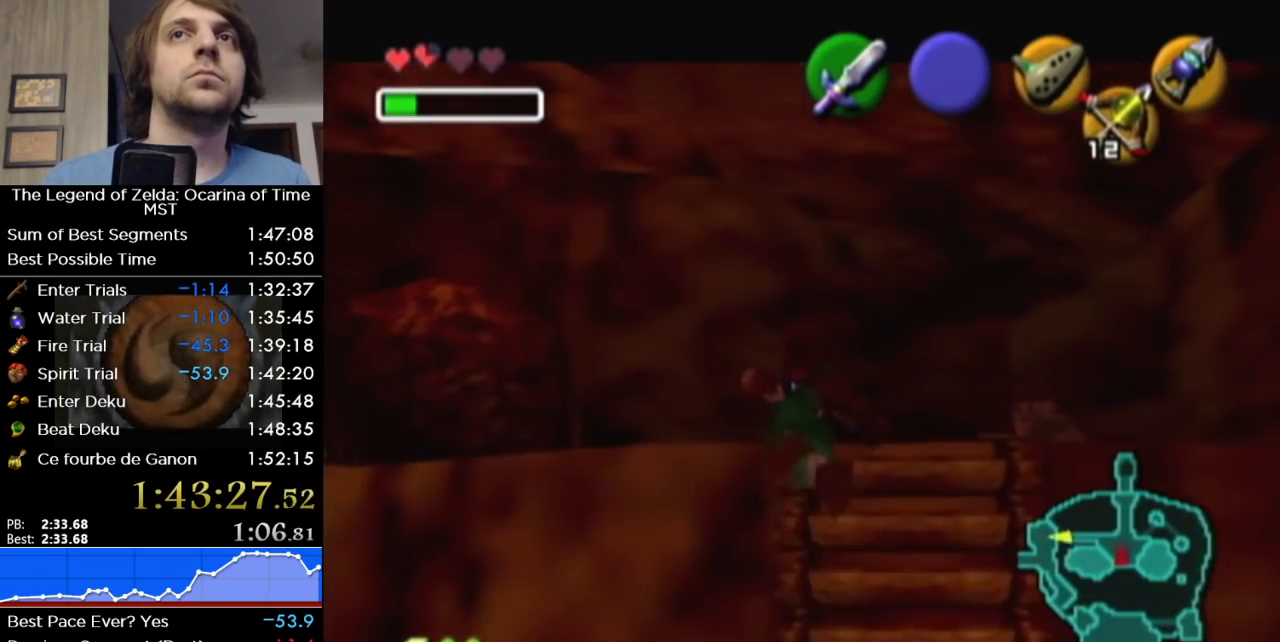
{"buttons": [], "left_stick": "up", "right_stick": "center", "events": [[250, "left_stick", "right"], [450, "left_stick", "up"]]}
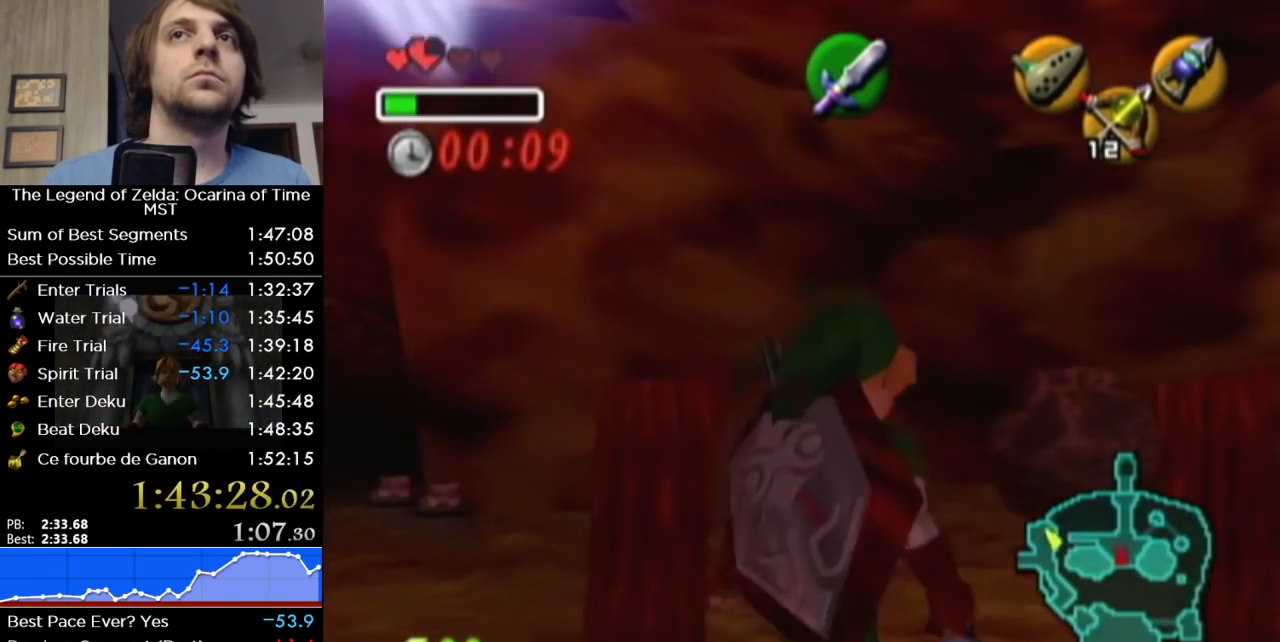
{"buttons": [], "left_stick": "up-left", "right_stick": "center", "events": [[83, "left_stick", "up-left"], [267, "A", "down"], [433, "A", "up"]]}
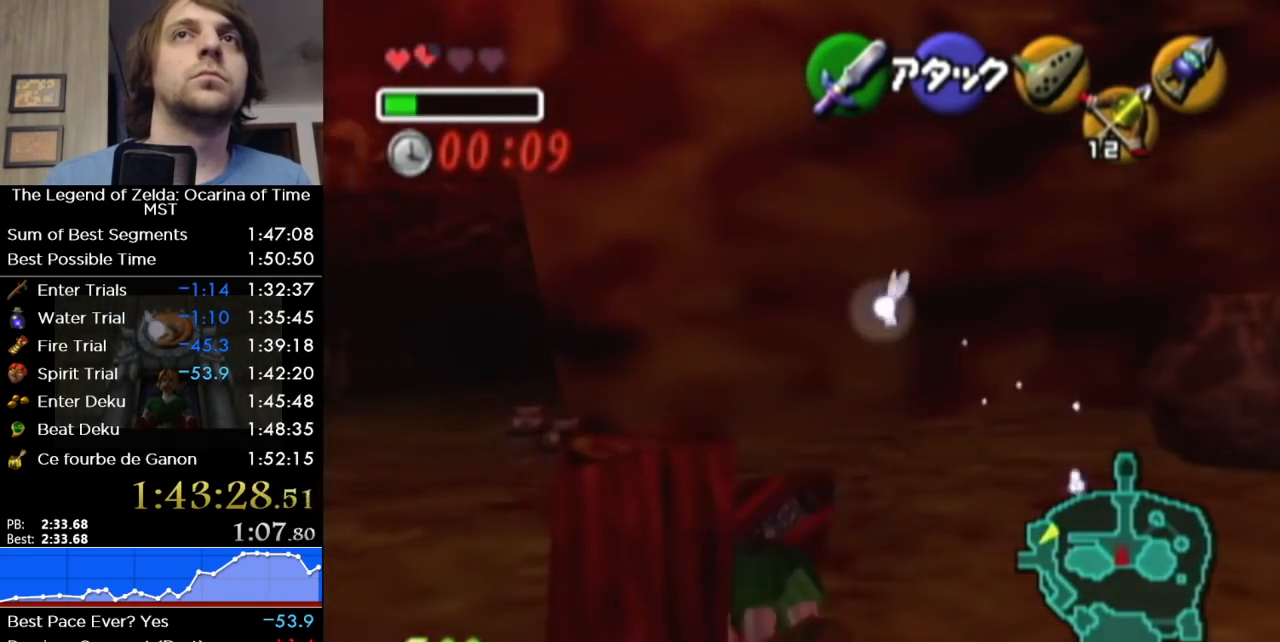
{"buttons": [], "left_stick": "up-left", "right_stick": "center", "events": []}